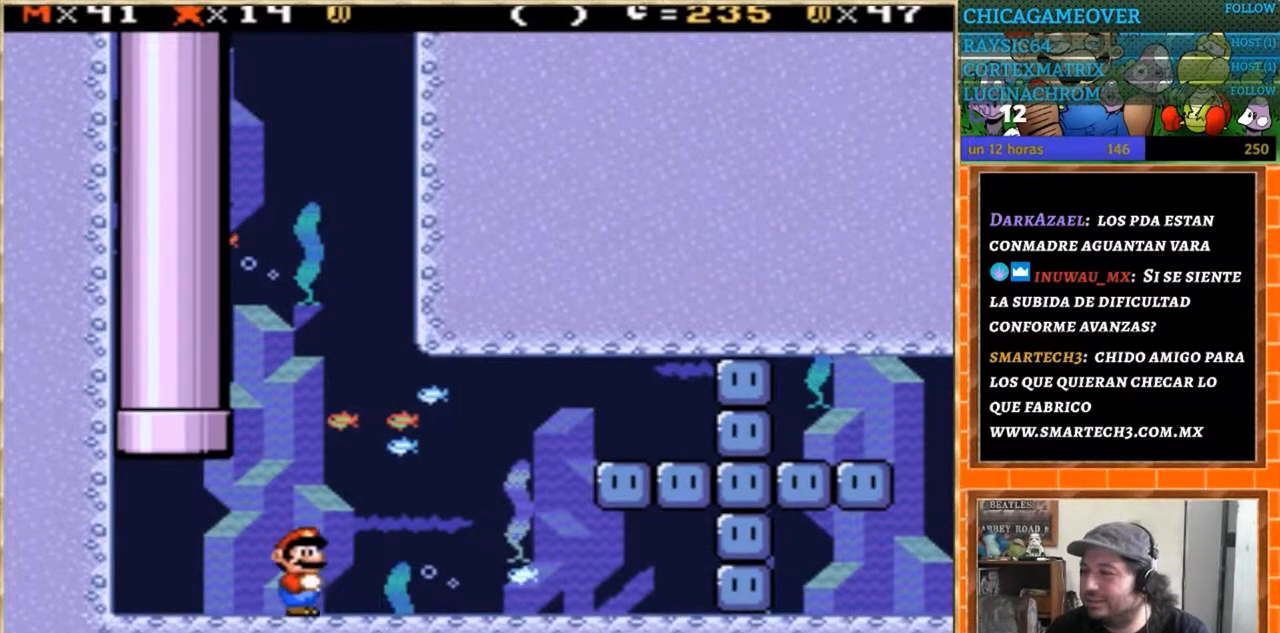
Gameplay with a controller (Nintendo layout); each line is a JSON object with the inputs held at the frame after it. "events" lists button and stick changes between this image and that frame as [ms after this image, input, new state], when the widget could be followed in between. Not read: B L3 R3.
{"buttons": ["Y"], "events": []}
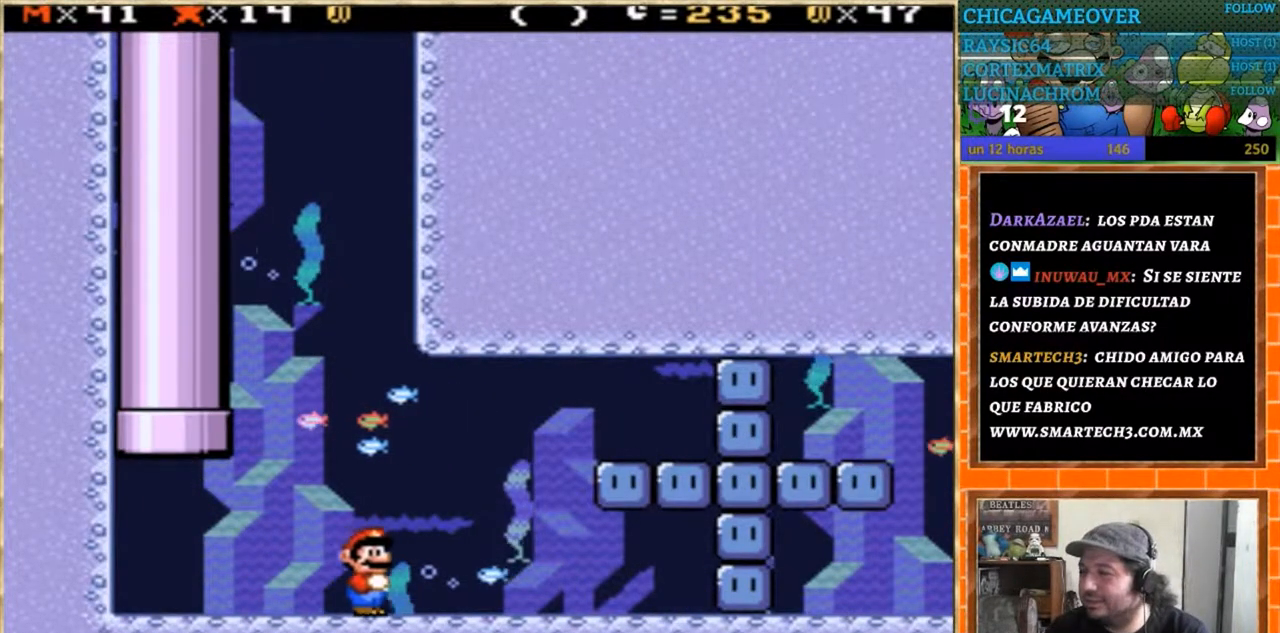
{"buttons": ["DPAD_RIGHT"], "events": [[167, "DPAD_RIGHT", "down"], [334, "Y", "up"]]}
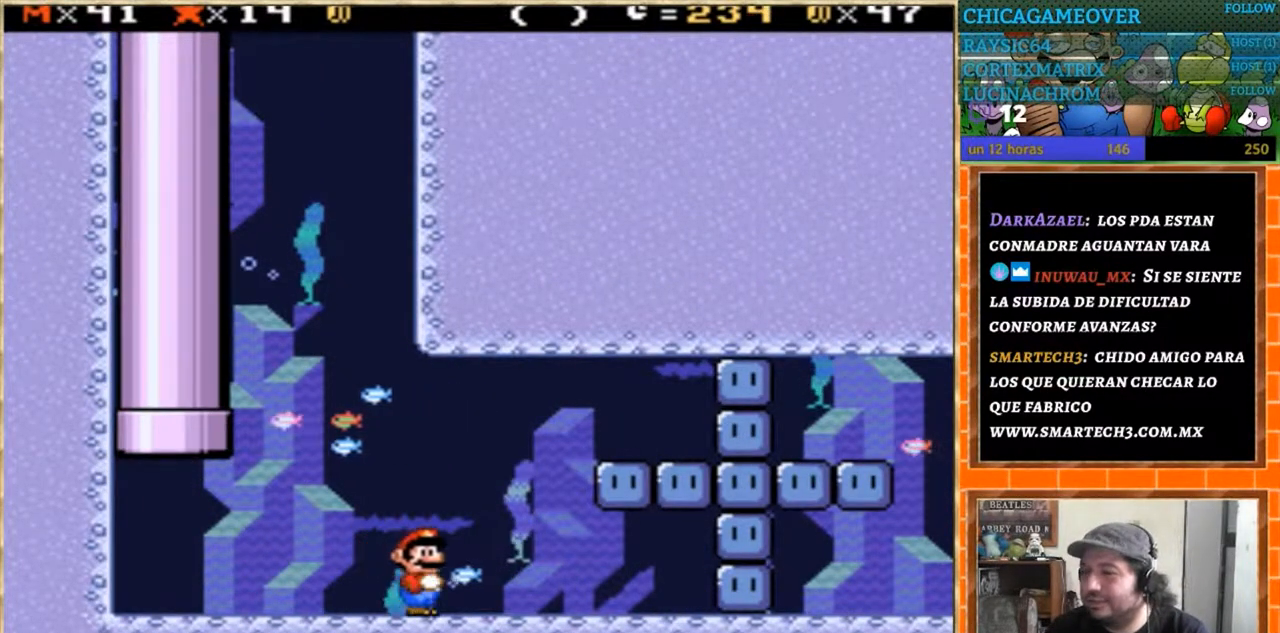
{"buttons": ["Y", "DPAD_RIGHT"], "events": [[100, "Y", "down"]]}
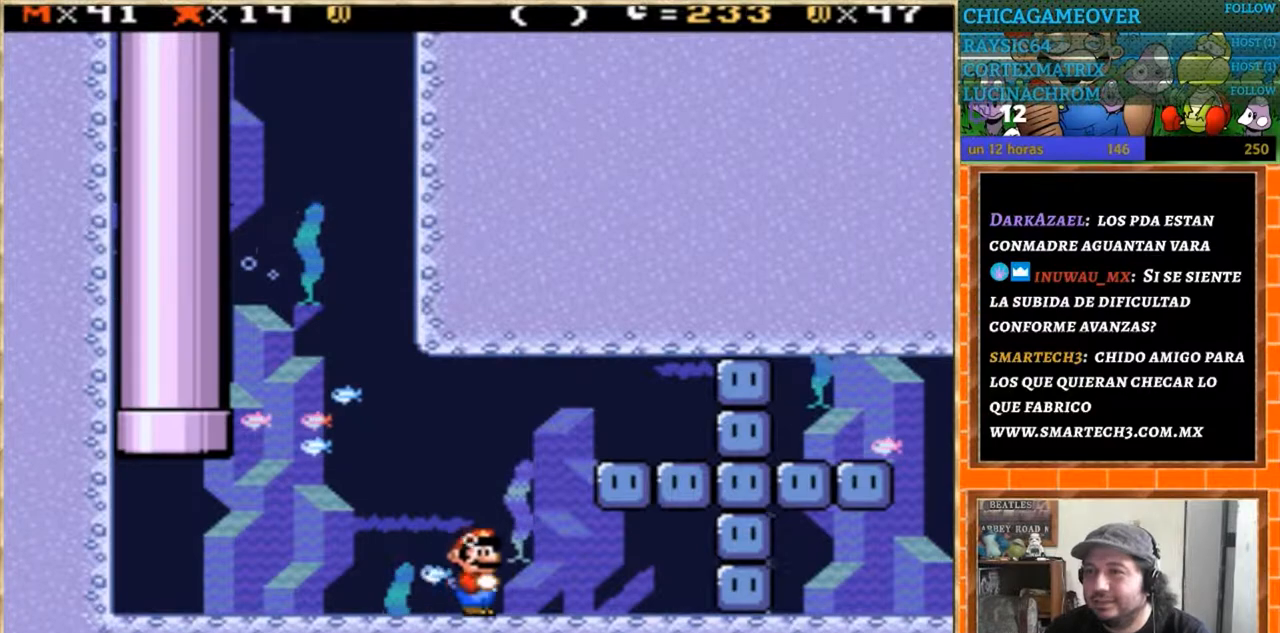
{"buttons": ["DPAD_LEFT"], "events": [[501, "DPAD_LEFT", "down"], [501, "DPAD_RIGHT", "up"], [501, "Y", "up"]]}
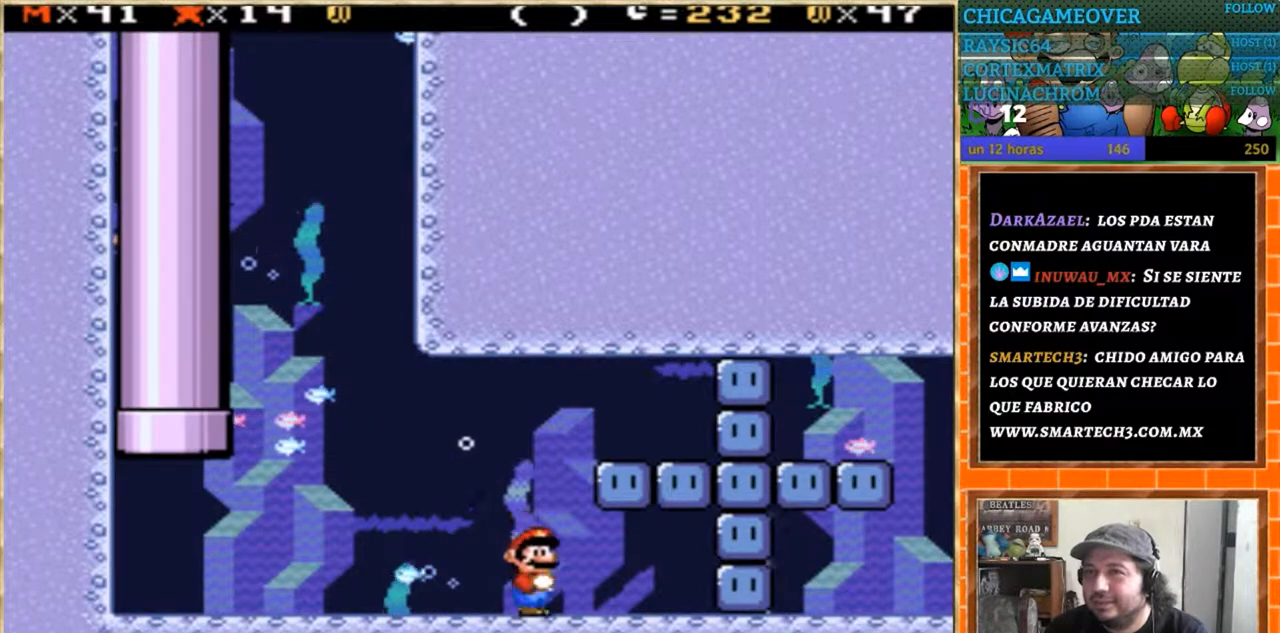
{"buttons": ["Y", "DPAD_UP", "DPAD_LEFT"], "events": [[33, "Y", "down"], [367, "DPAD_UP", "down"], [400, "DPAD_LEFT", "up"], [500, "DPAD_LEFT", "down"]]}
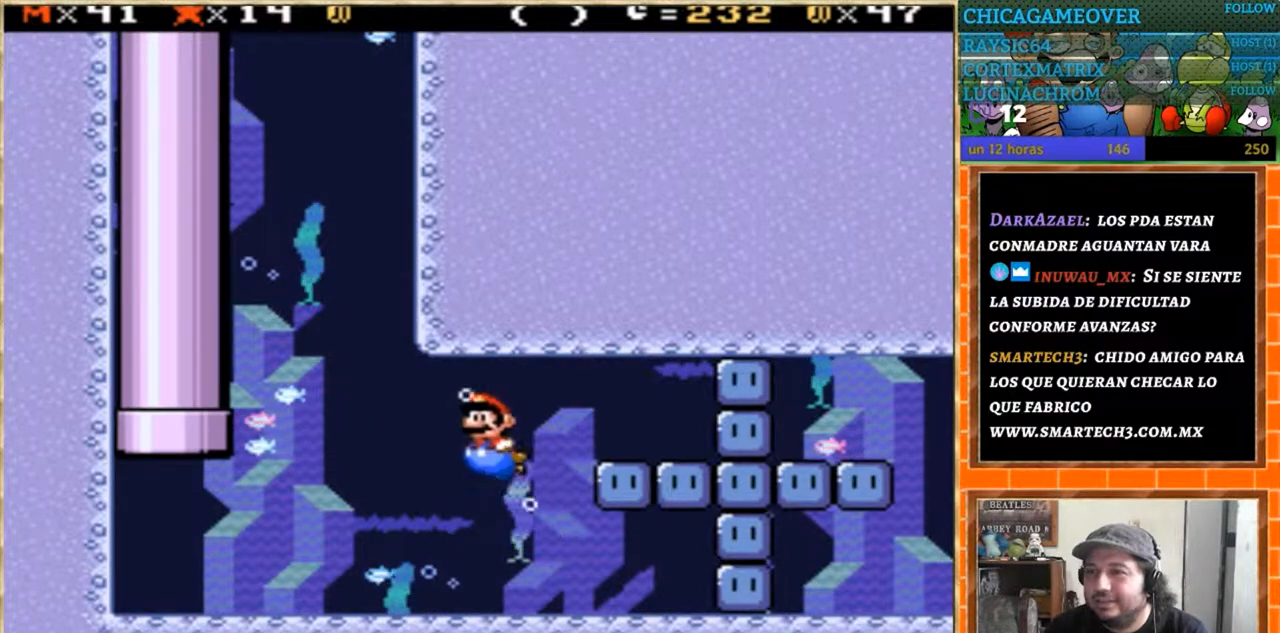
{"buttons": ["Y", "DPAD_UP"], "events": [[434, "DPAD_LEFT", "up"]]}
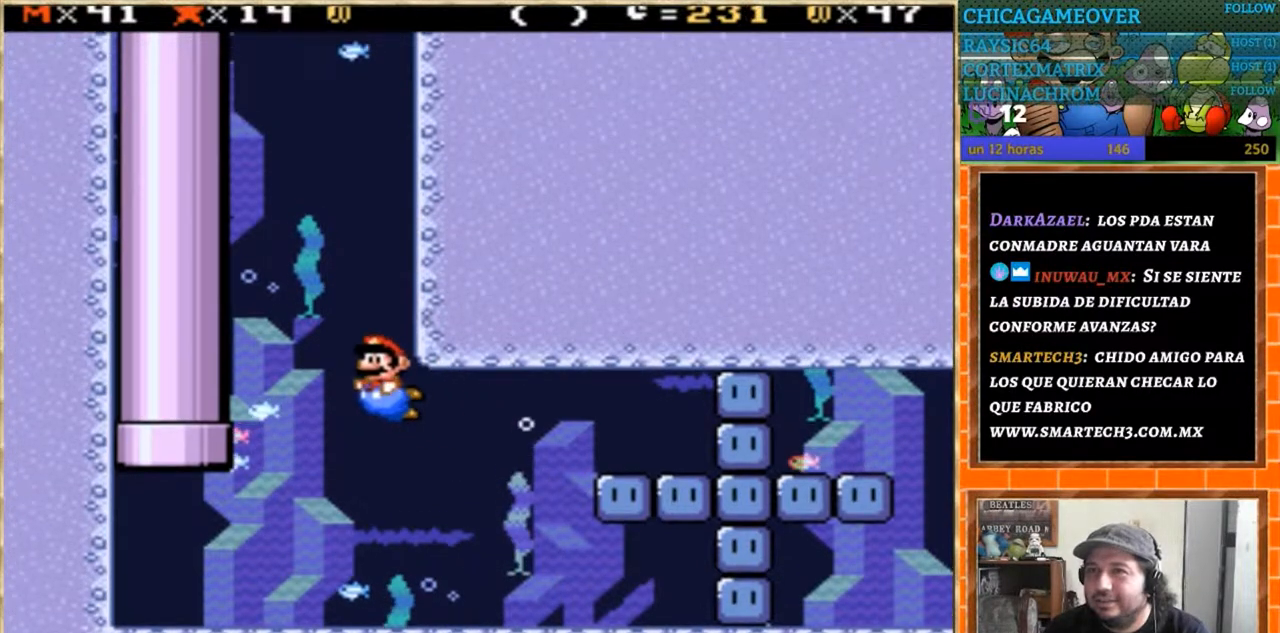
{"buttons": ["DPAD_UP"], "events": [[67, "DPAD_RIGHT", "down"], [67, "DPAD_UP", "up"], [100, "DPAD_UP", "down"], [167, "DPAD_UP", "up"], [234, "Y", "up"], [334, "DPAD_UP", "down"], [434, "DPAD_RIGHT", "up"]]}
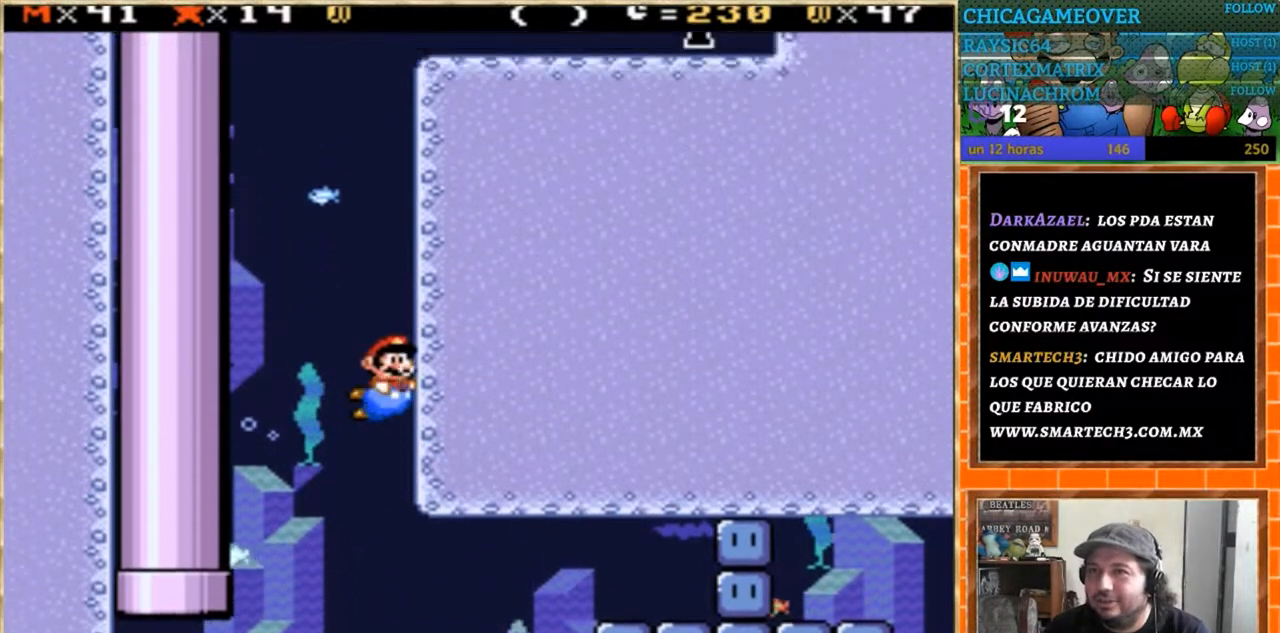
{"buttons": [], "events": [[468, "DPAD_UP", "up"]]}
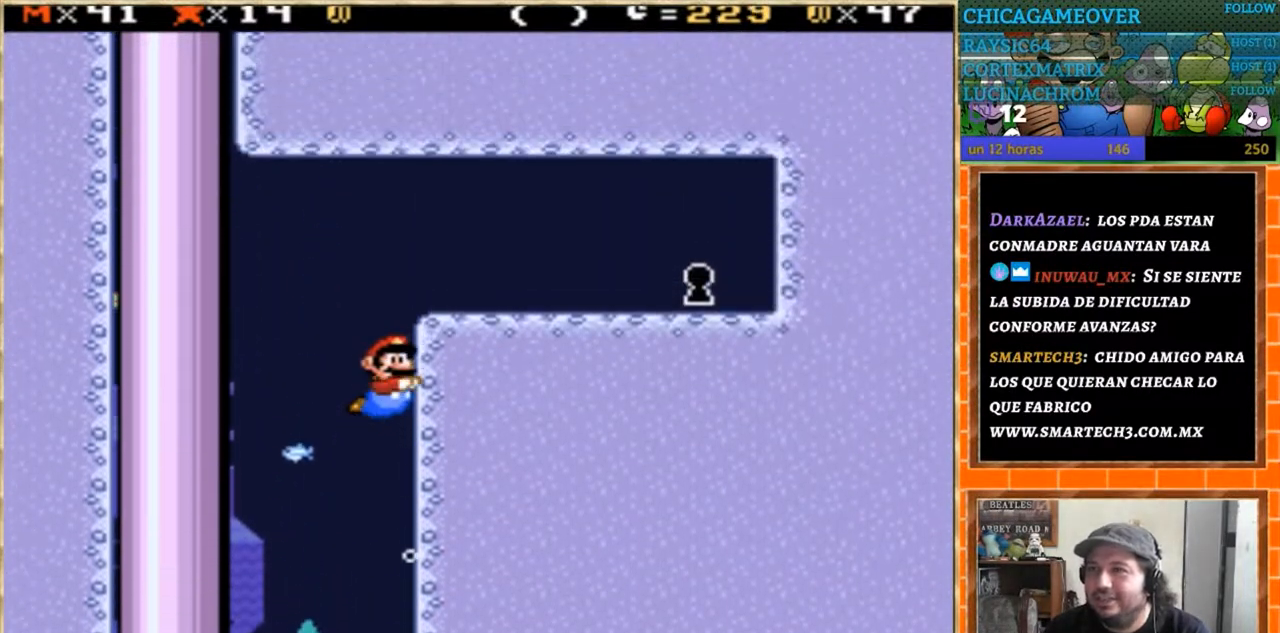
{"buttons": [], "events": [[133, "DPAD_RIGHT", "down"], [234, "DPAD_RIGHT", "up"]]}
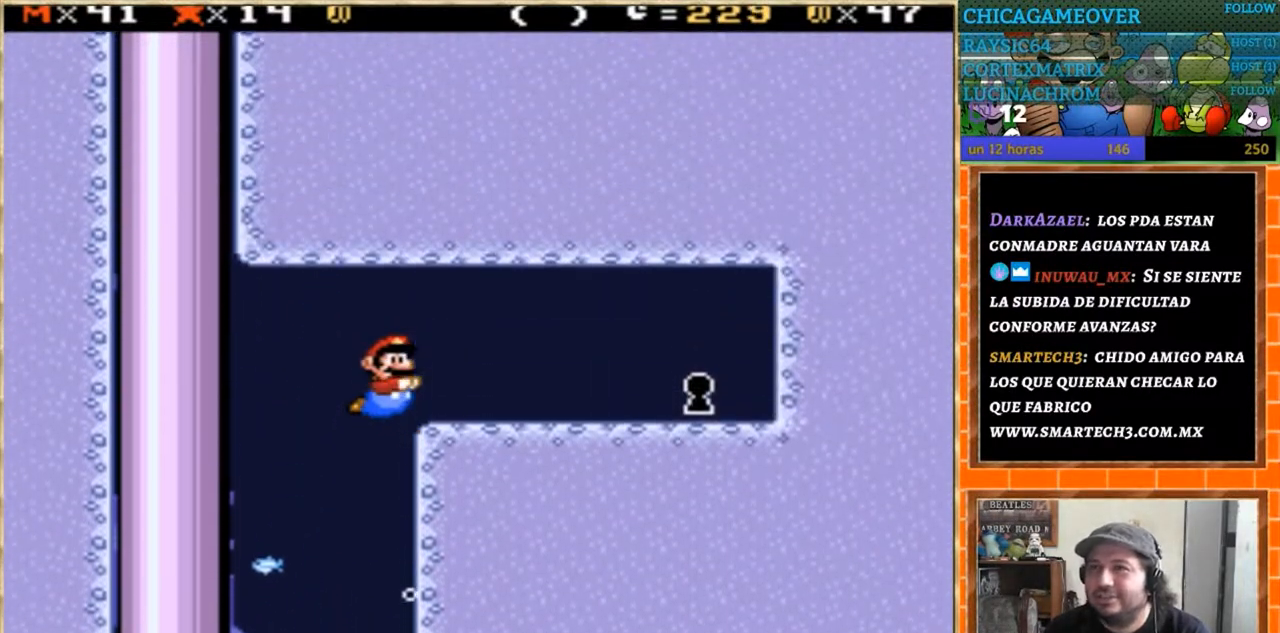
{"buttons": [], "events": []}
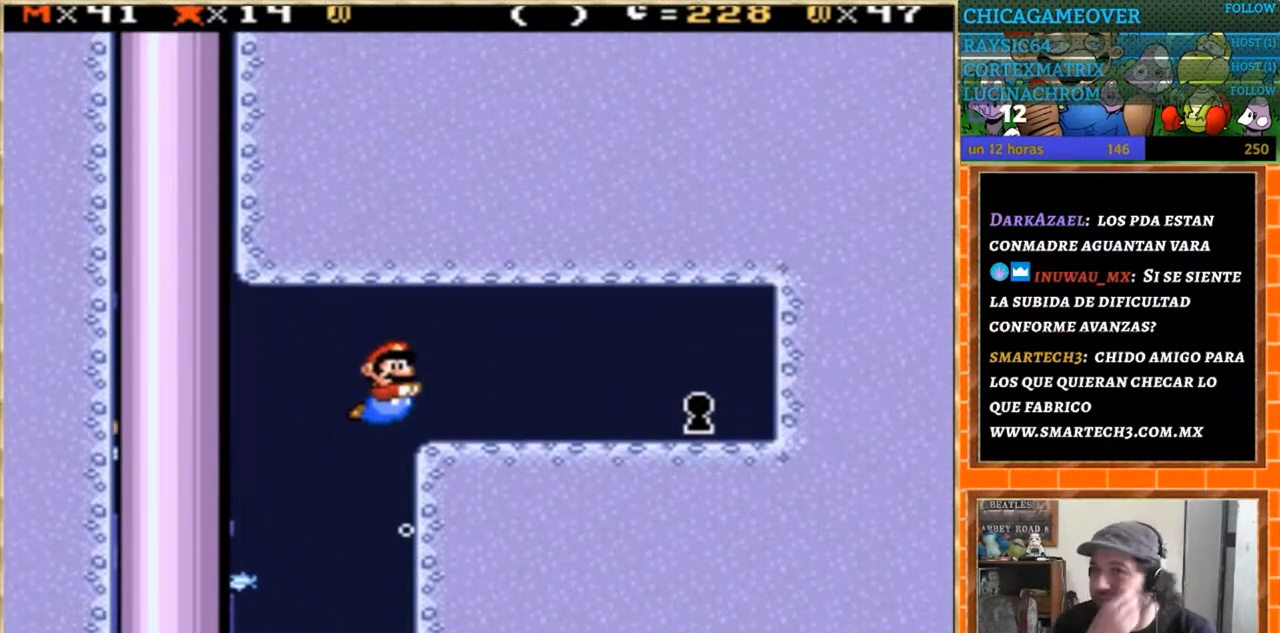
{"buttons": [], "events": []}
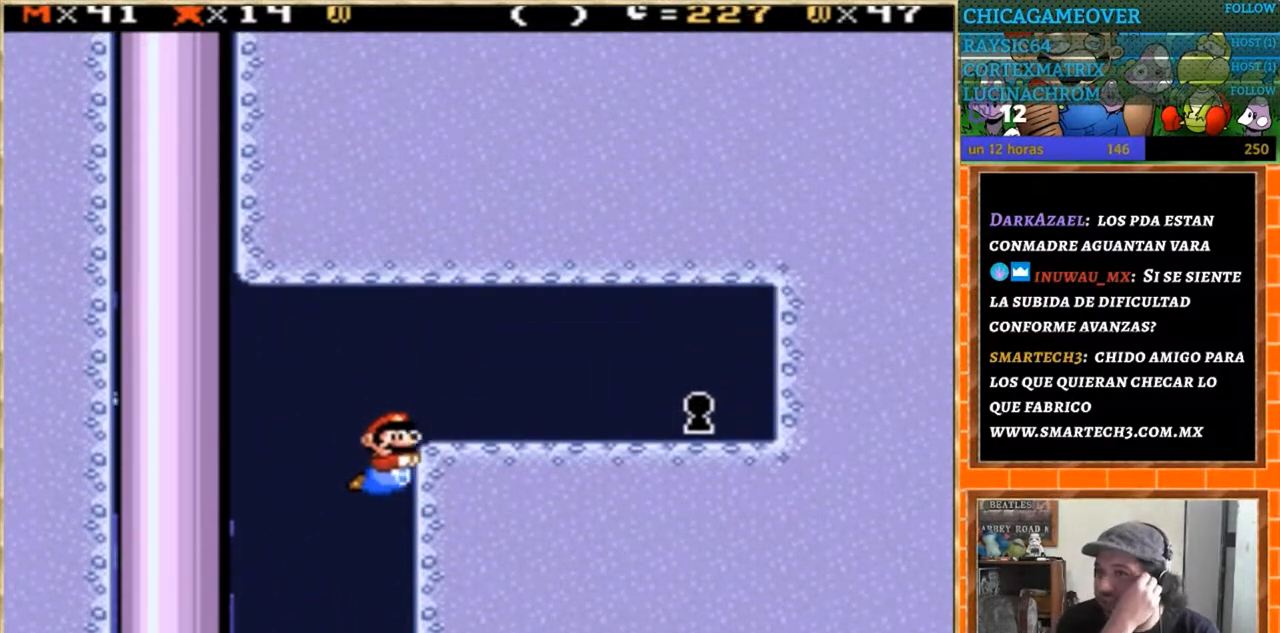
{"buttons": ["DPAD_RIGHT"], "events": [[467, "DPAD_RIGHT", "down"]]}
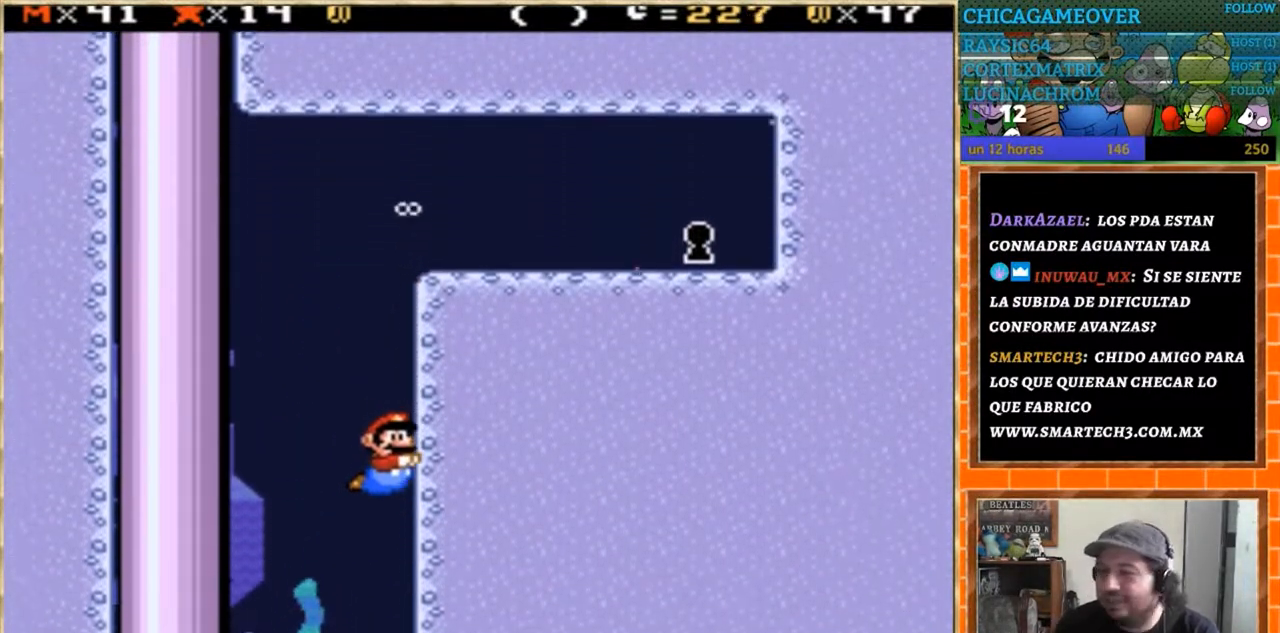
{"buttons": ["DPAD_RIGHT"], "events": []}
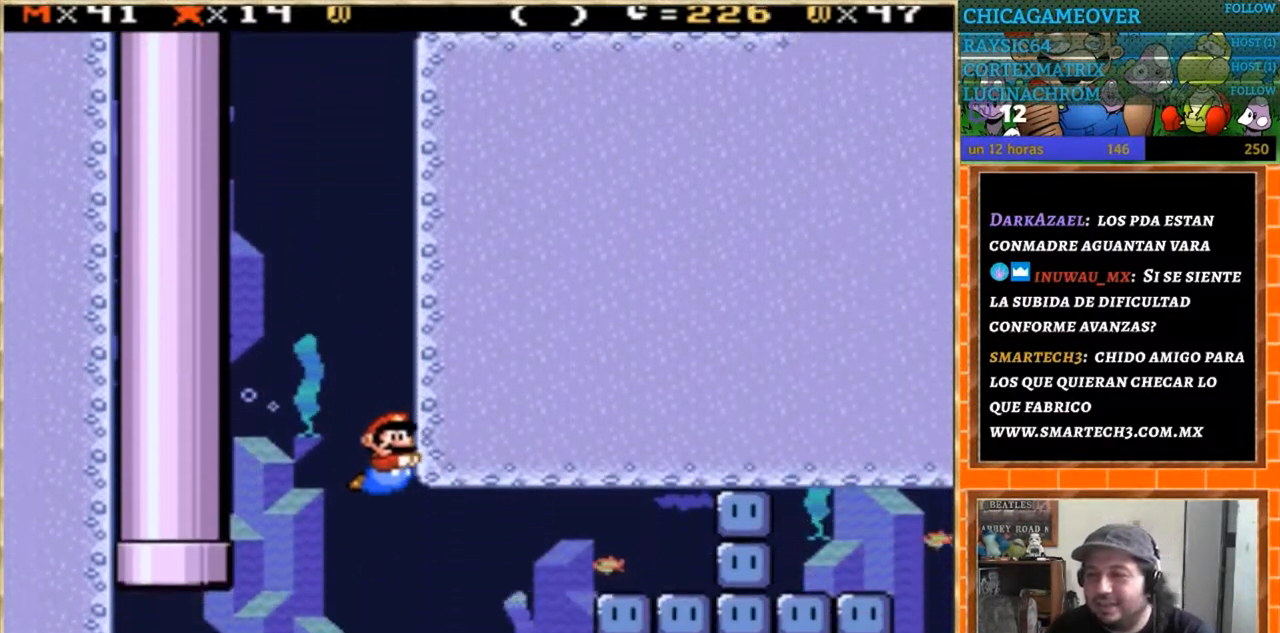
{"buttons": ["DPAD_RIGHT"], "events": []}
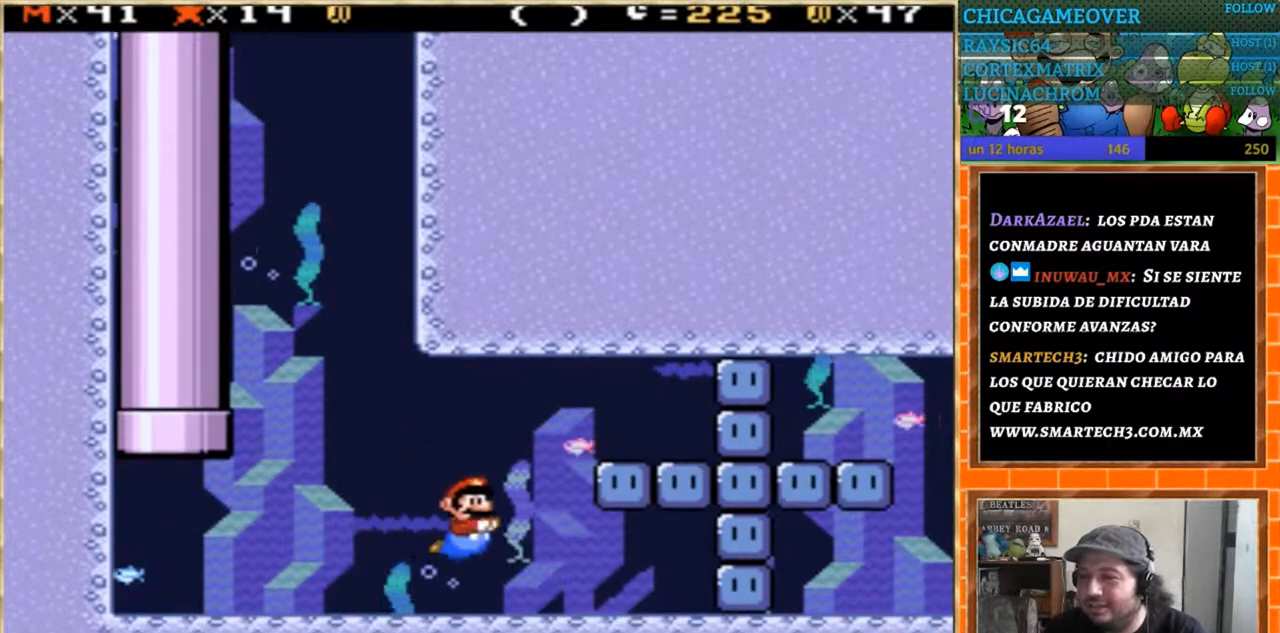
{"buttons": ["DPAD_RIGHT"], "events": []}
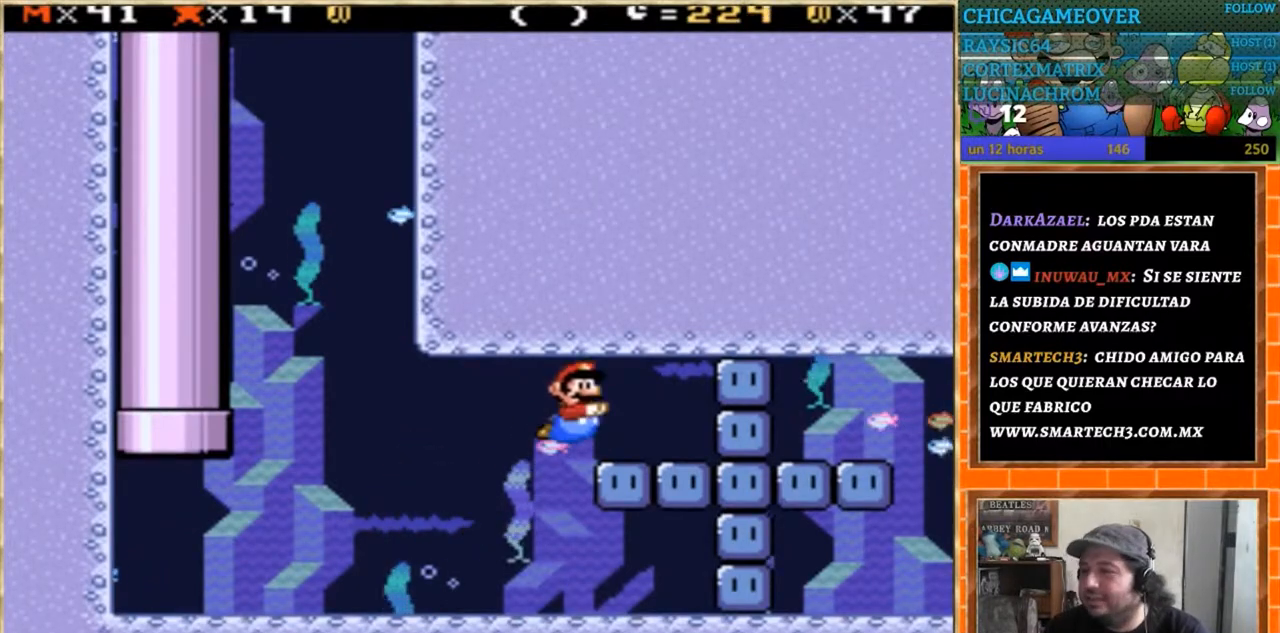
{"buttons": ["DPAD_RIGHT"], "events": [[234, "Y", "down"], [300, "Y", "up"], [367, "Y", "down"], [434, "Y", "up"]]}
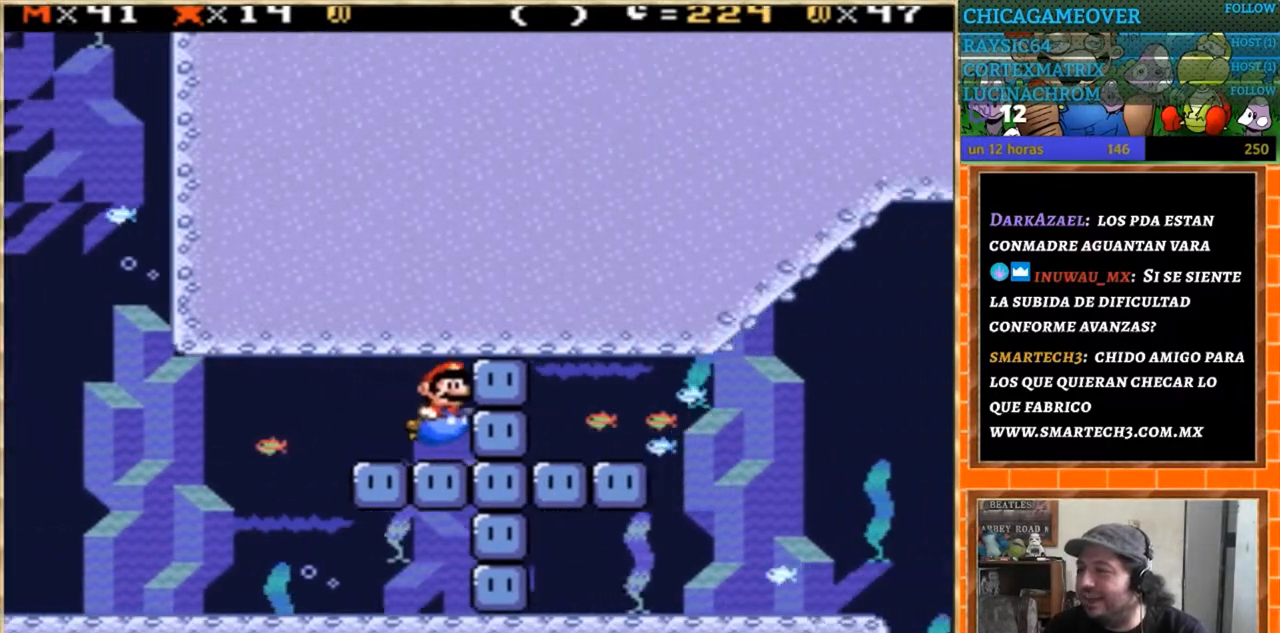
{"buttons": ["Y", "DPAD_RIGHT"], "events": [[33, "Y", "down"], [100, "Y", "up"], [166, "Y", "down"], [233, "Y", "up"], [333, "Y", "down"], [367, "Y", "up"], [467, "Y", "down"]]}
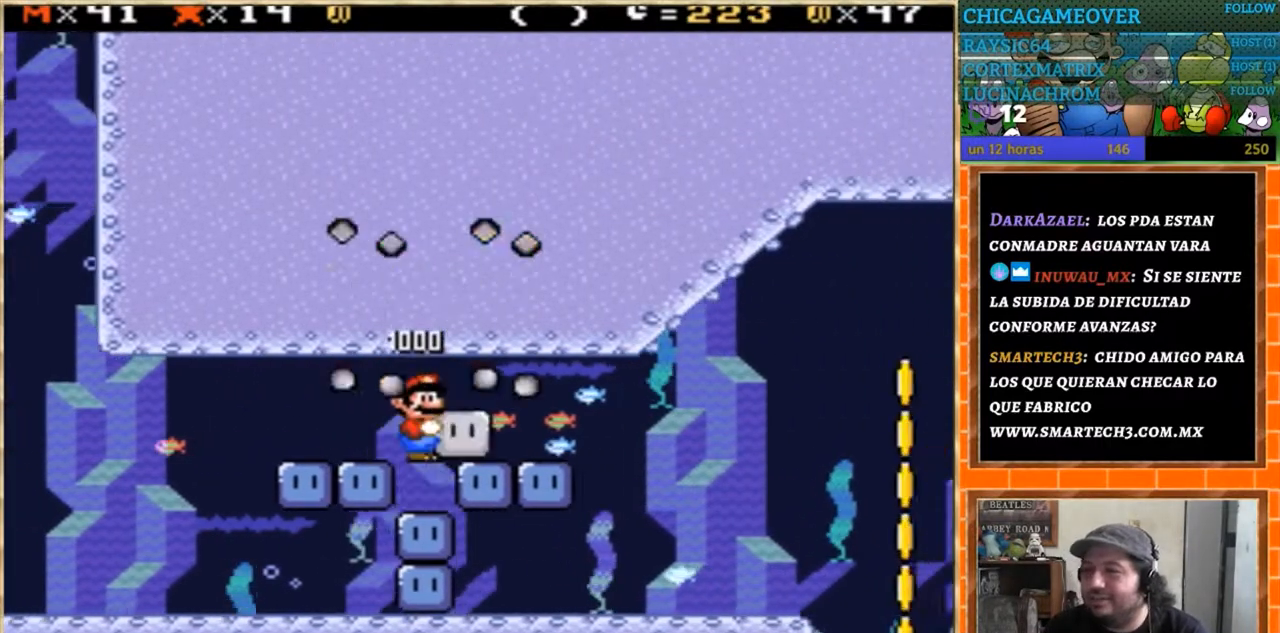
{"buttons": ["DPAD_RIGHT"], "events": [[67, "Y", "up"]]}
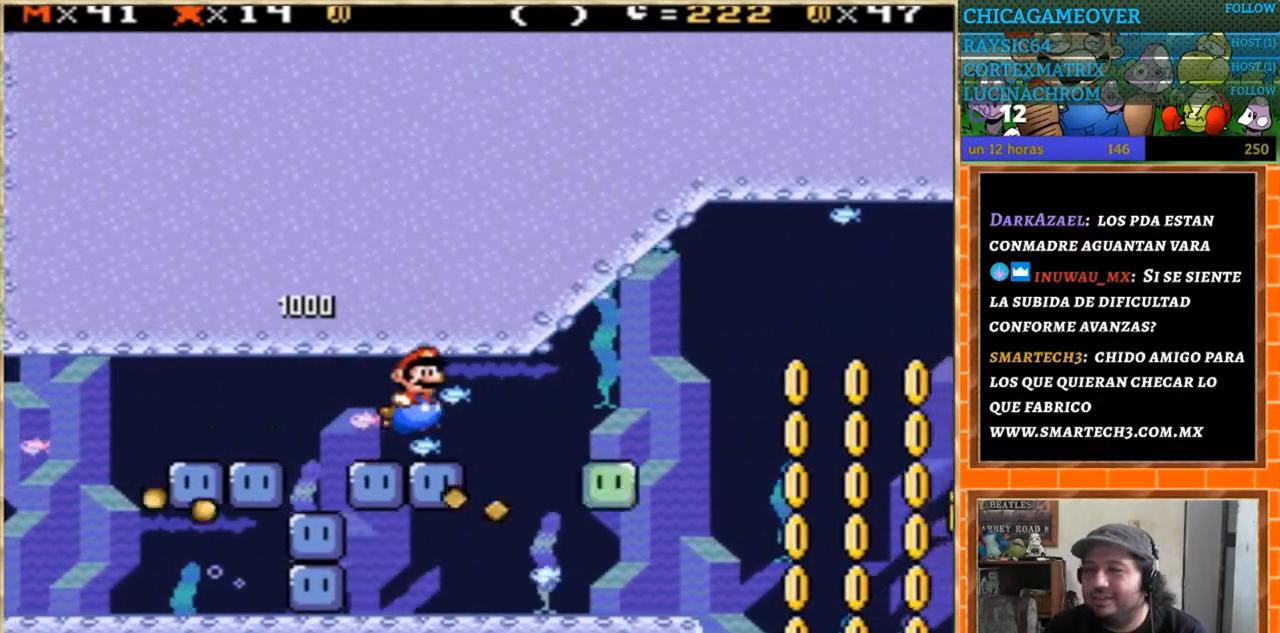
{"buttons": ["DPAD_RIGHT"], "events": []}
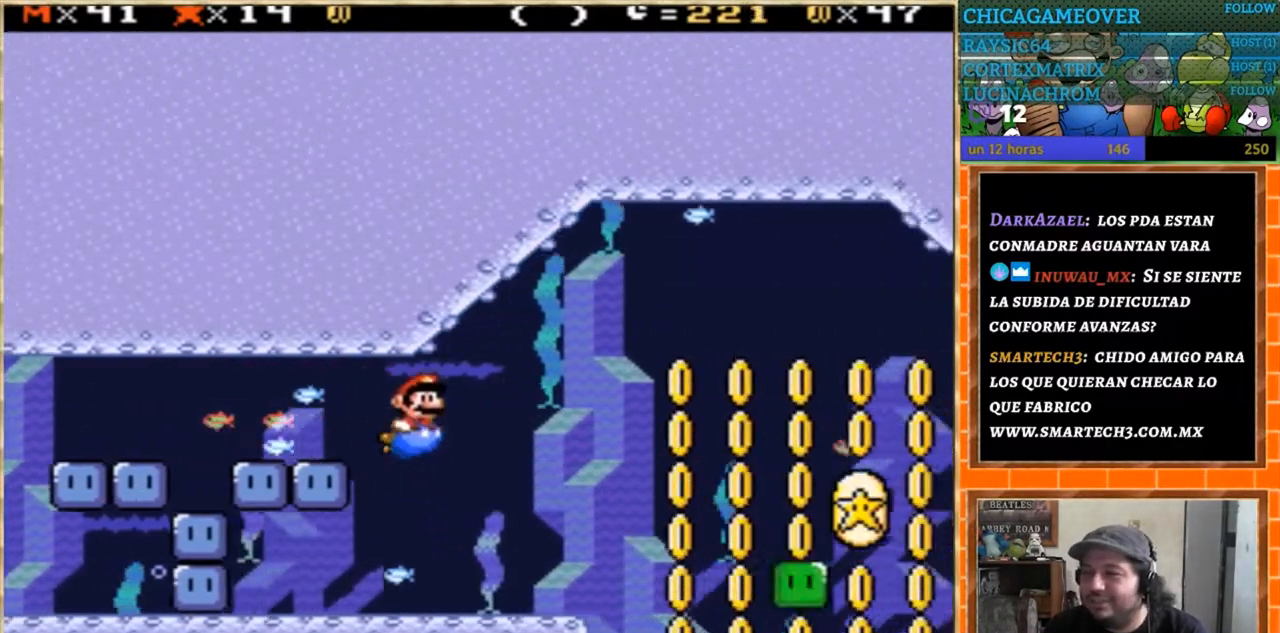
{"buttons": ["DPAD_RIGHT"], "events": []}
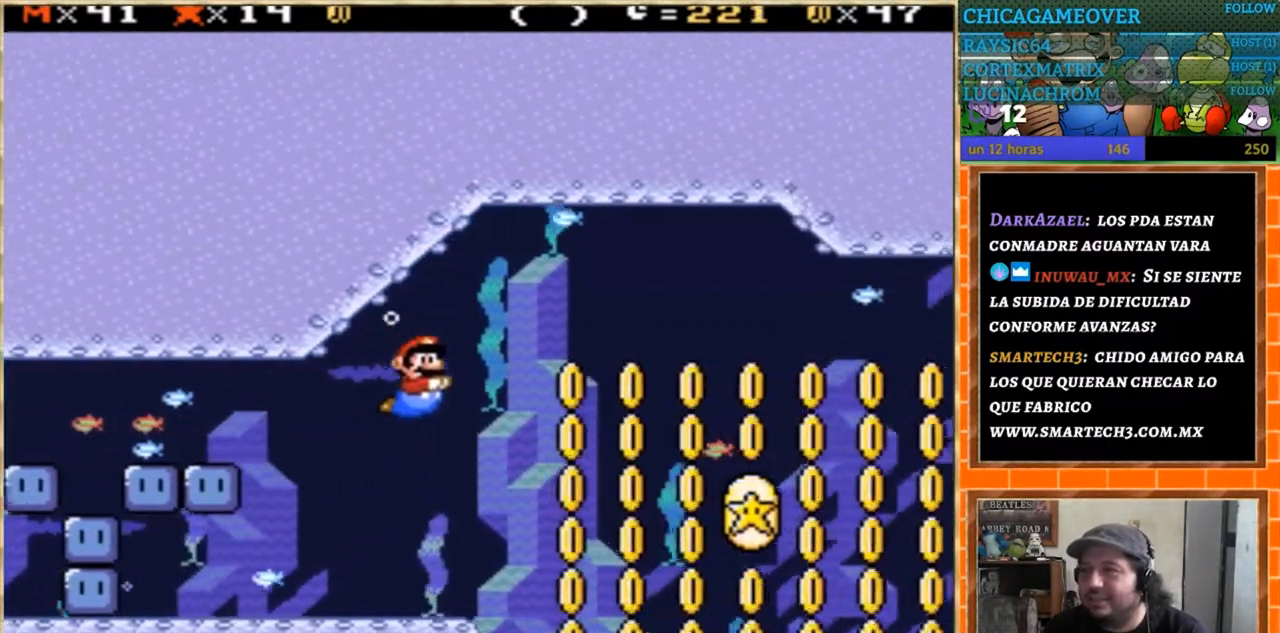
{"buttons": ["DPAD_RIGHT"], "events": []}
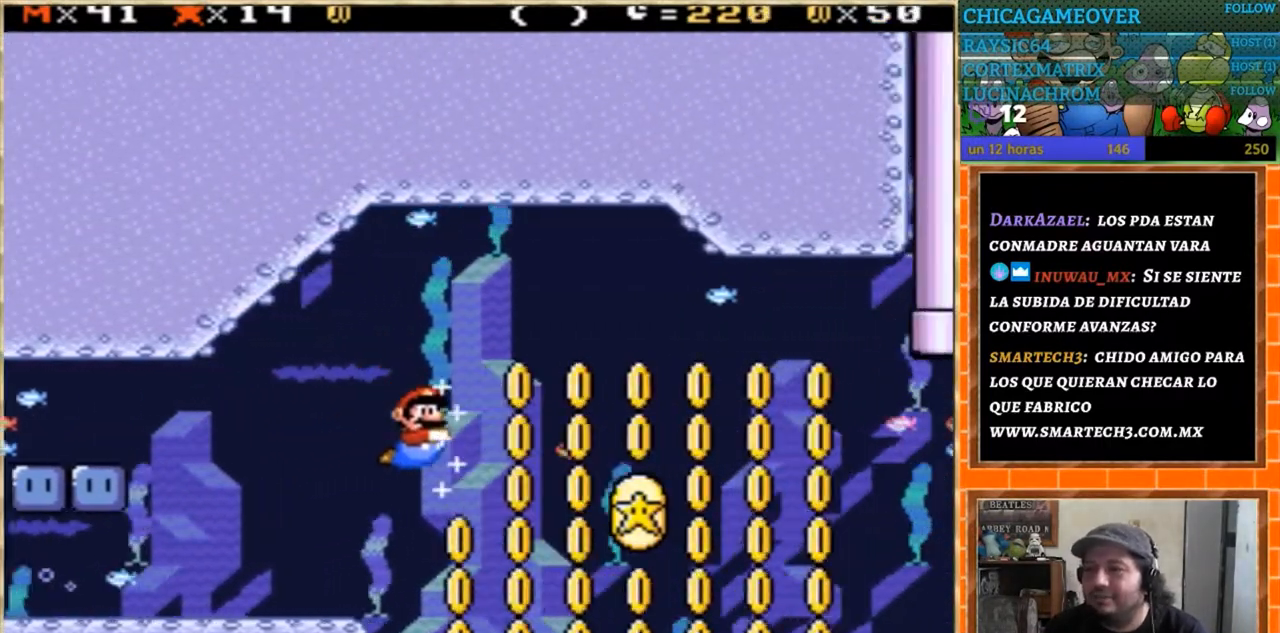
{"buttons": ["DPAD_RIGHT"], "events": []}
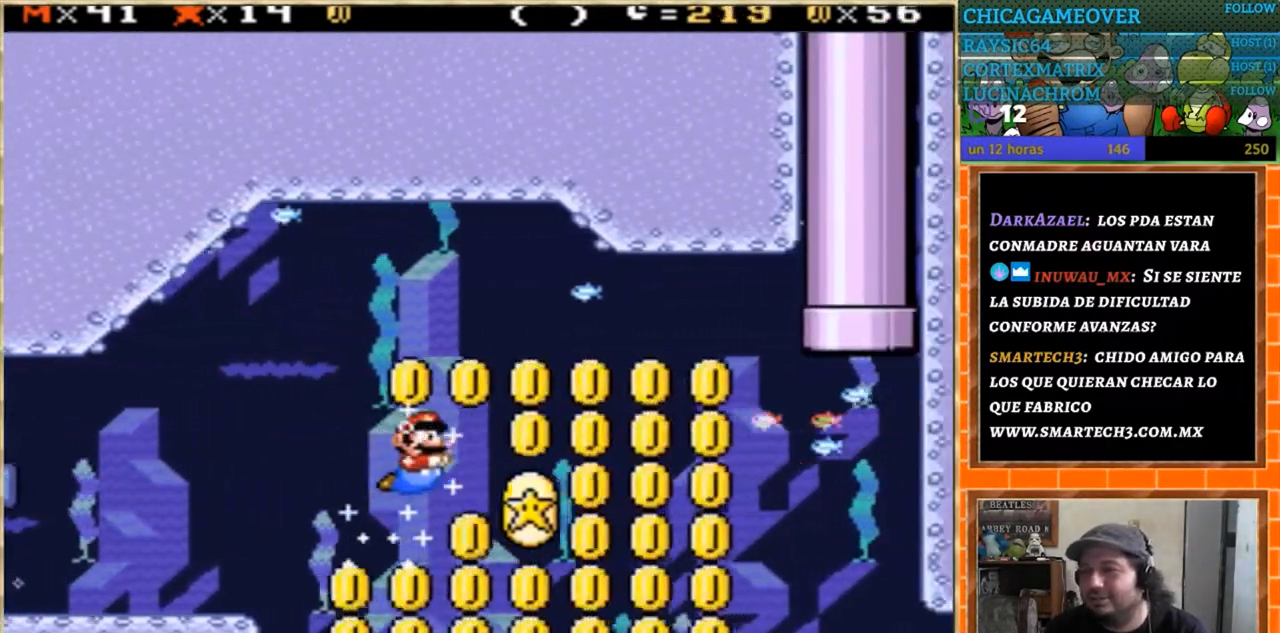
{"buttons": ["DPAD_RIGHT"], "events": []}
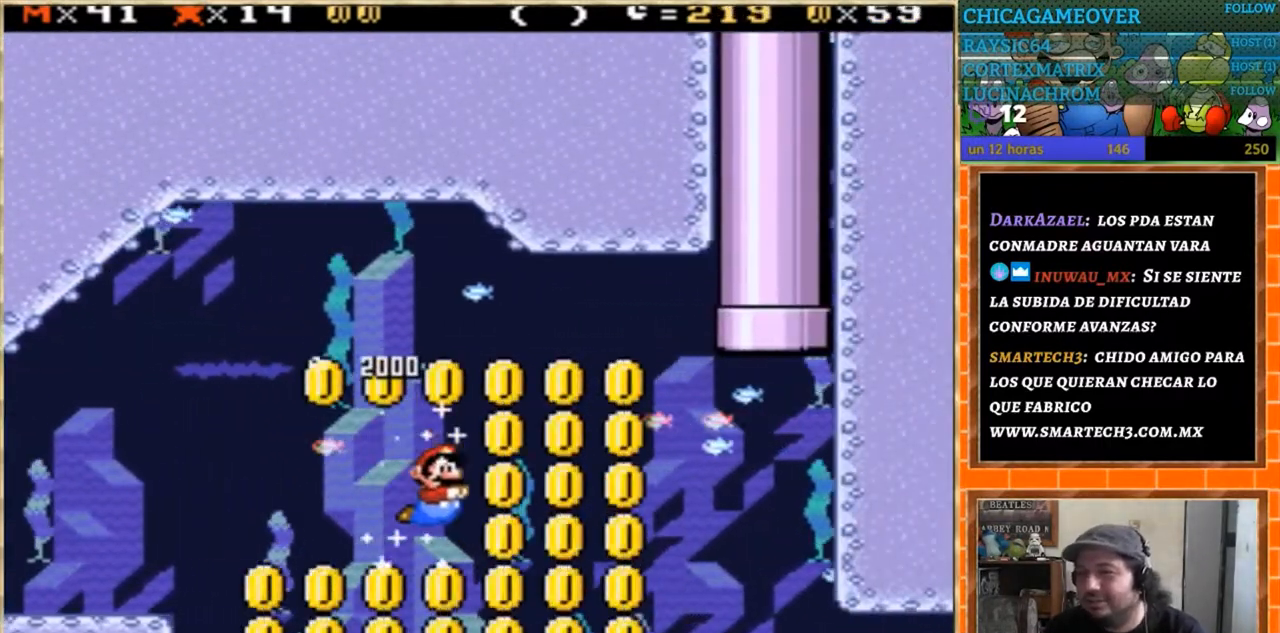
{"buttons": ["DPAD_RIGHT"], "events": []}
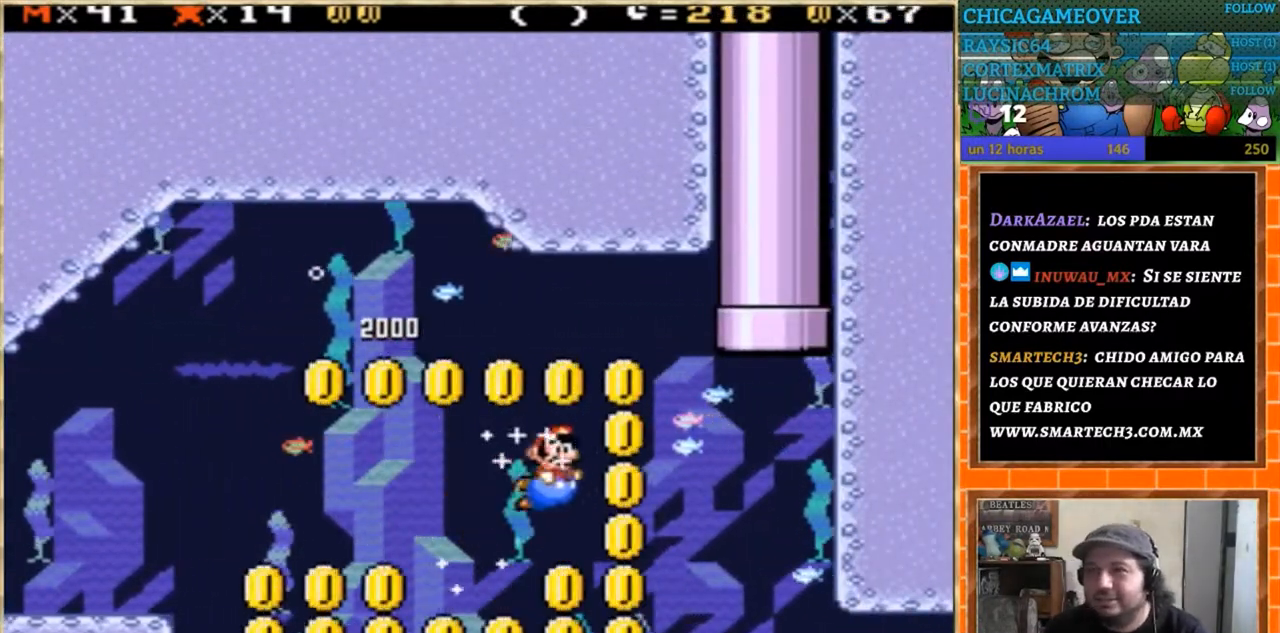
{"buttons": ["DPAD_RIGHT"], "events": []}
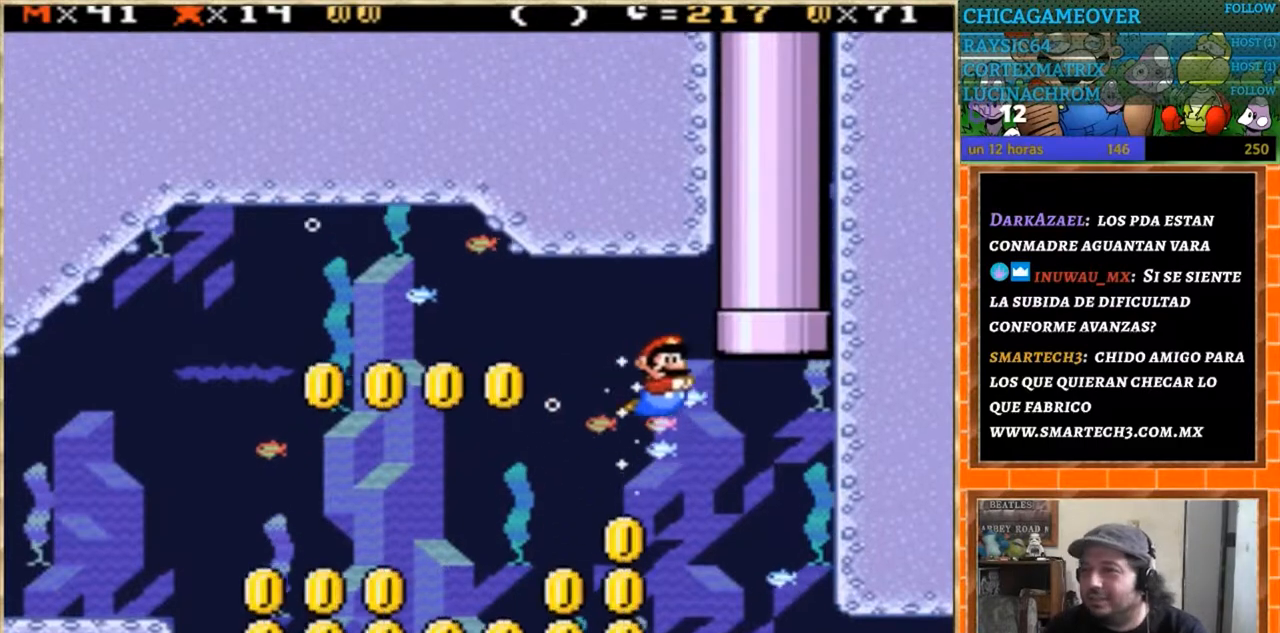
{"buttons": ["DPAD_RIGHT"], "events": []}
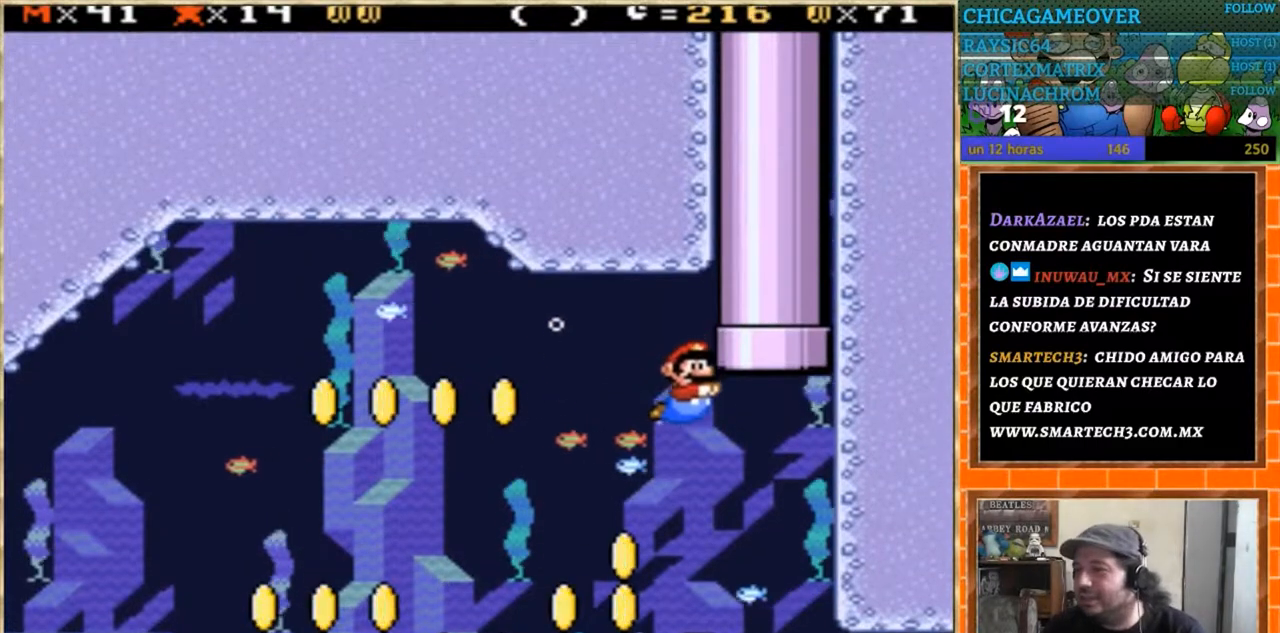
{"buttons": ["DPAD_LEFT"], "events": [[233, "DPAD_LEFT", "down"], [233, "DPAD_RIGHT", "up"]]}
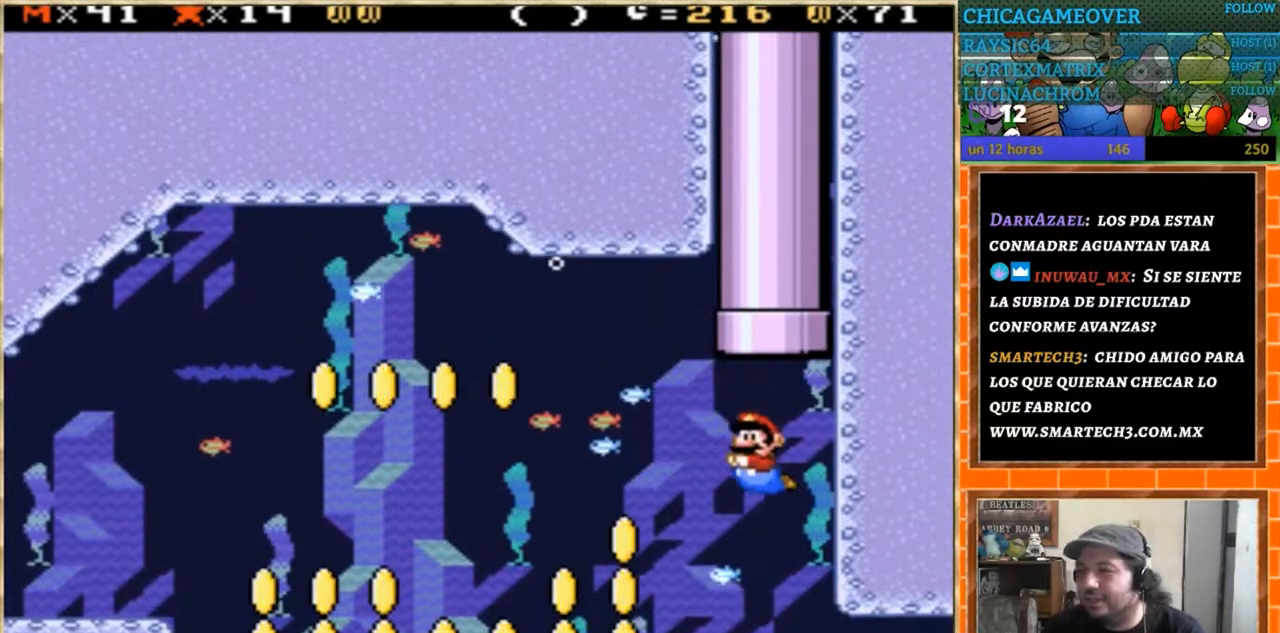
{"buttons": ["DPAD_LEFT"], "events": []}
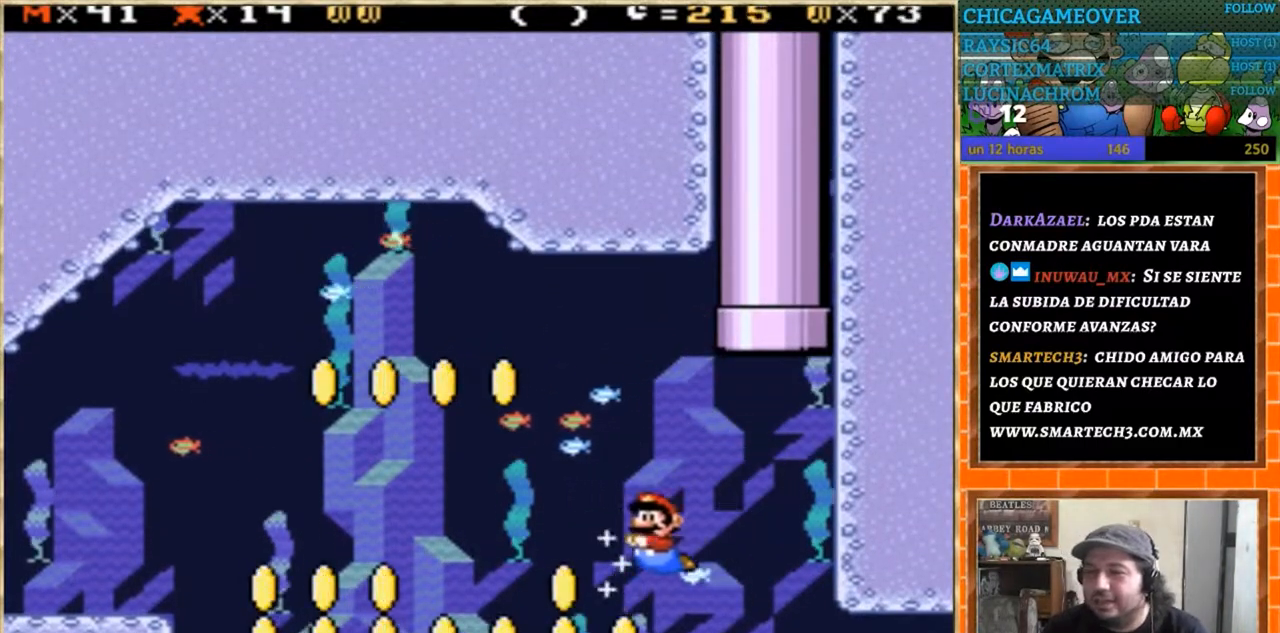
{"buttons": ["DPAD_LEFT"], "events": []}